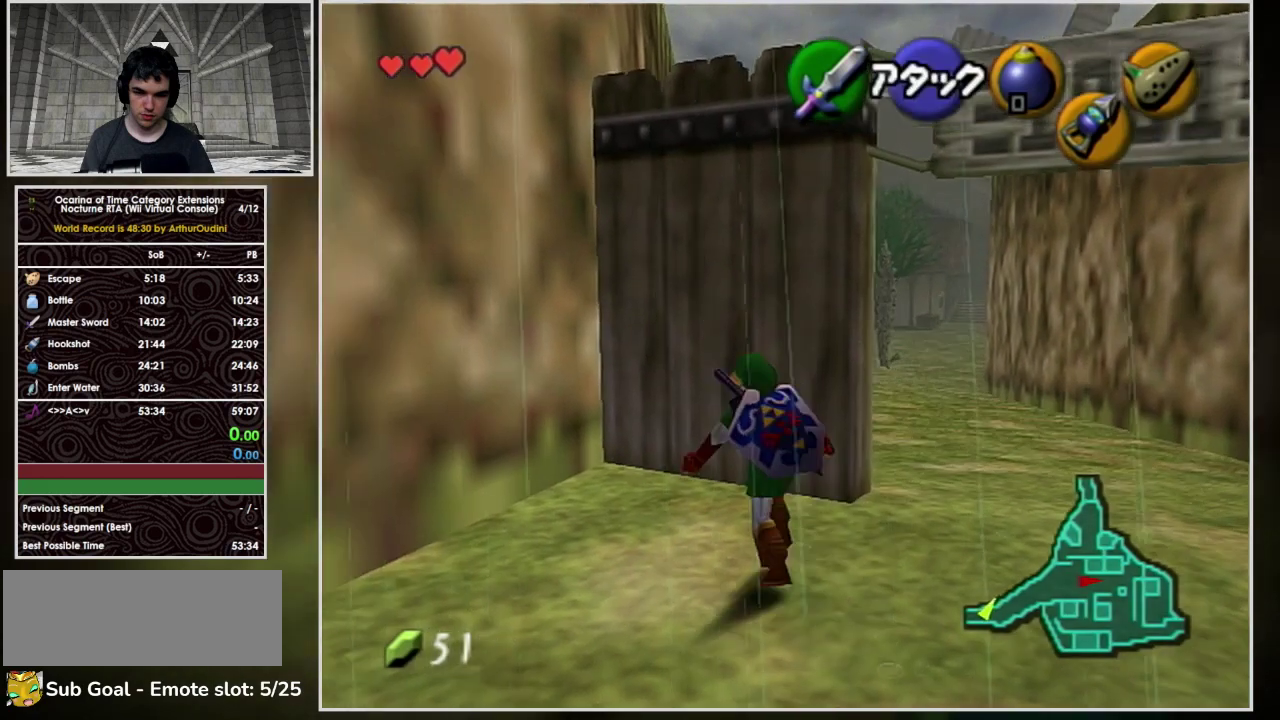
Gameplay with a controller (Nintendo layout); each line is a JSON object with the inputs held at the frame after it. "events" lists button and stick changes between this image and that frame as [ms after this image, input, new state], when the widget could be followed in between. Not read: L3 R3 X Y Z.
{"buttons": ["L1"], "left_stick": "center", "events": [[133, "left_stick", "up-right"], [367, "L1", "down"], [433, "left_stick", "center"]]}
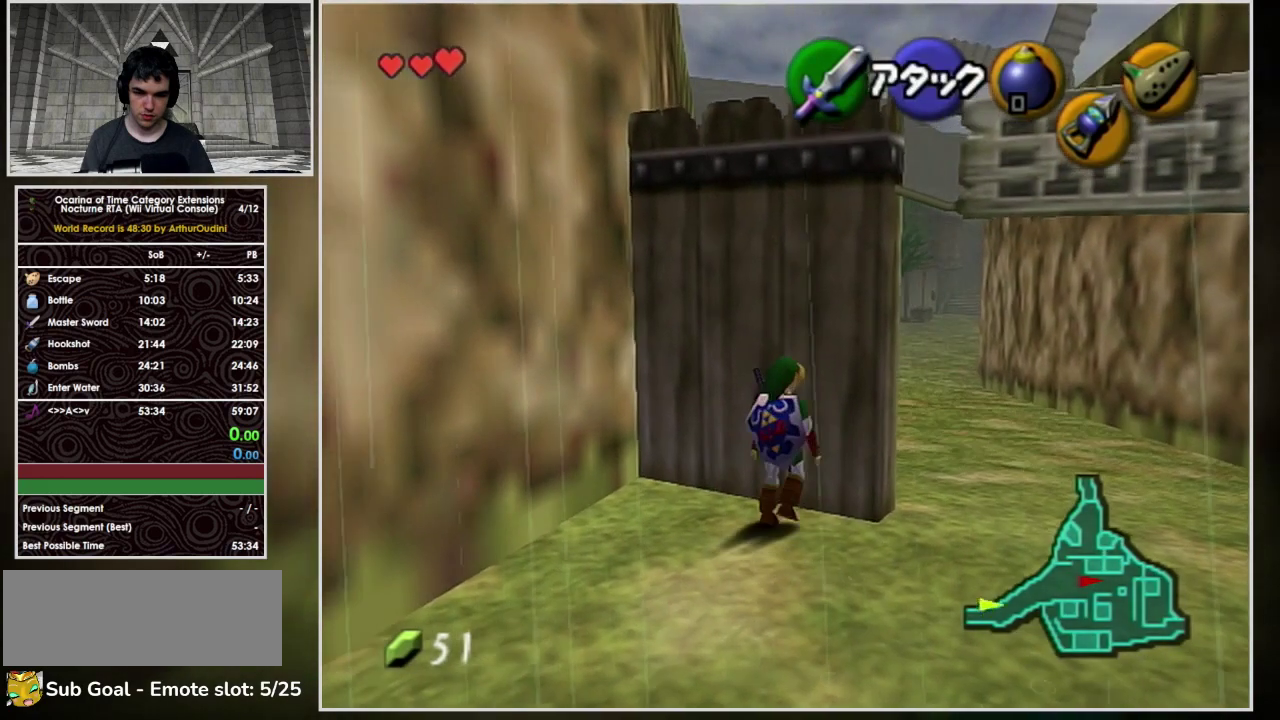
{"buttons": ["L1"], "left_stick": "down-right", "events": [[167, "left_stick", "down-right"]]}
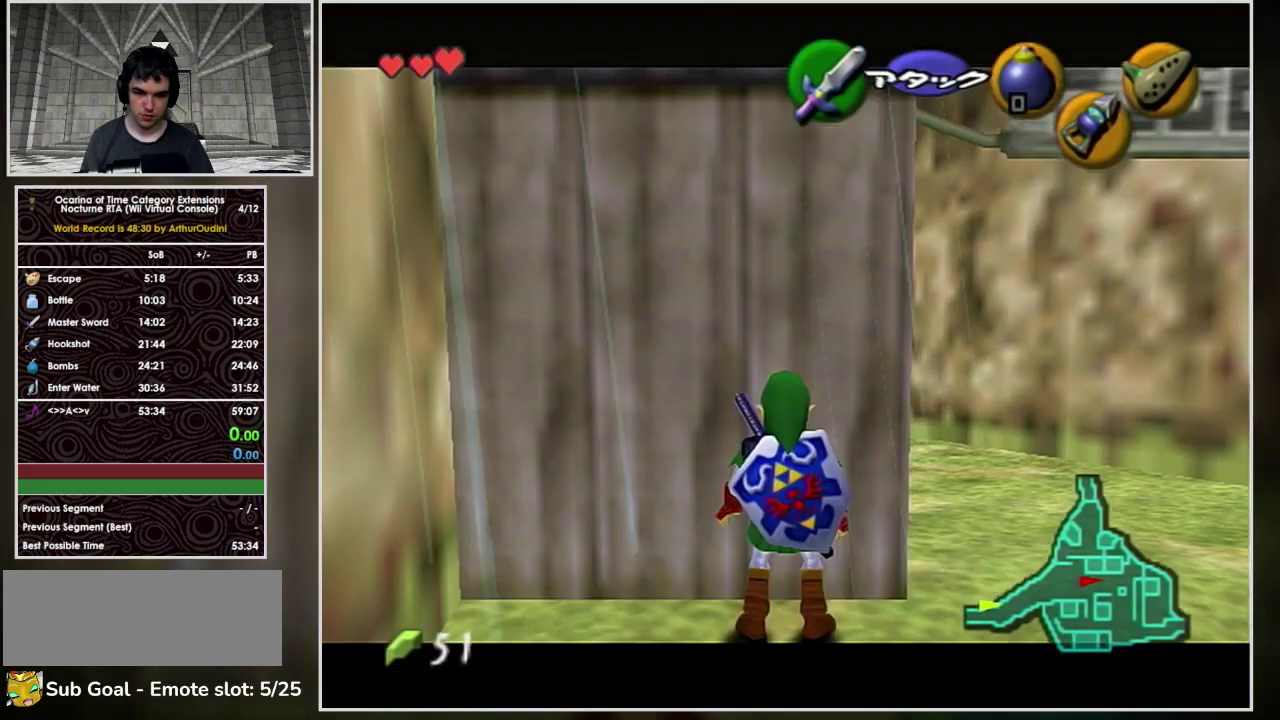
{"buttons": ["L1"], "left_stick": "down-right", "events": []}
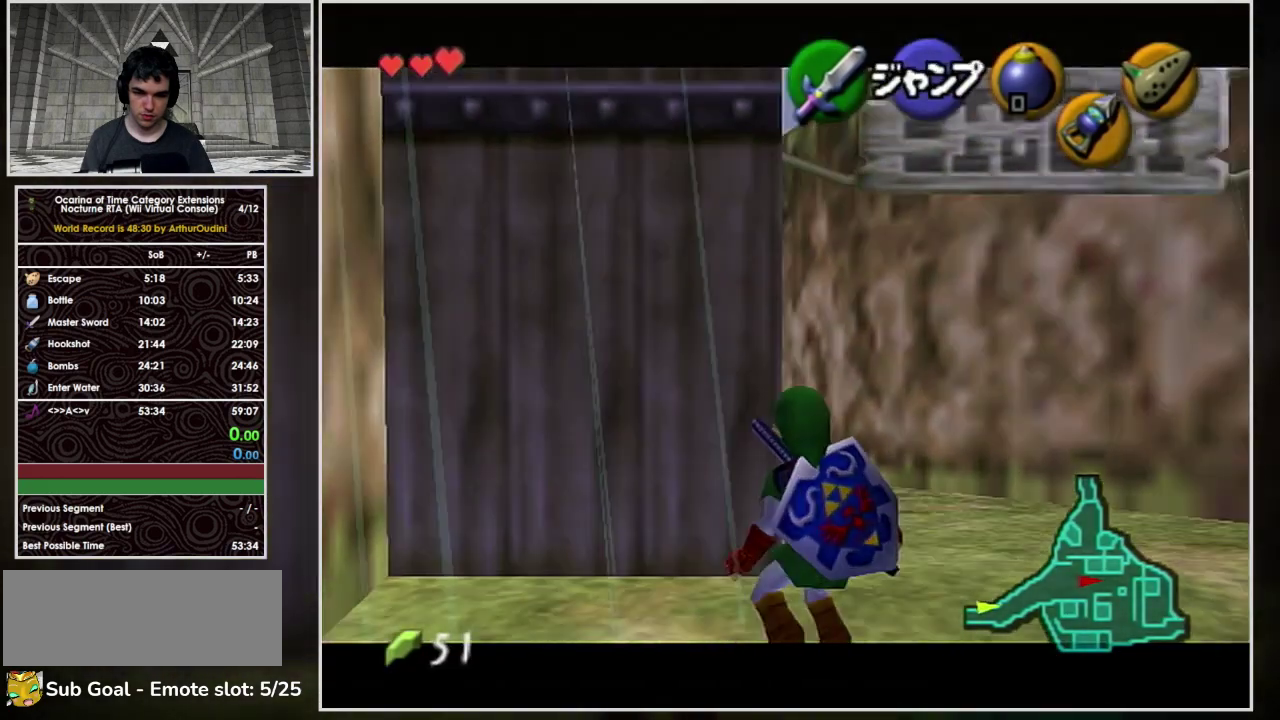
{"buttons": ["L1"], "left_stick": "down-right", "events": []}
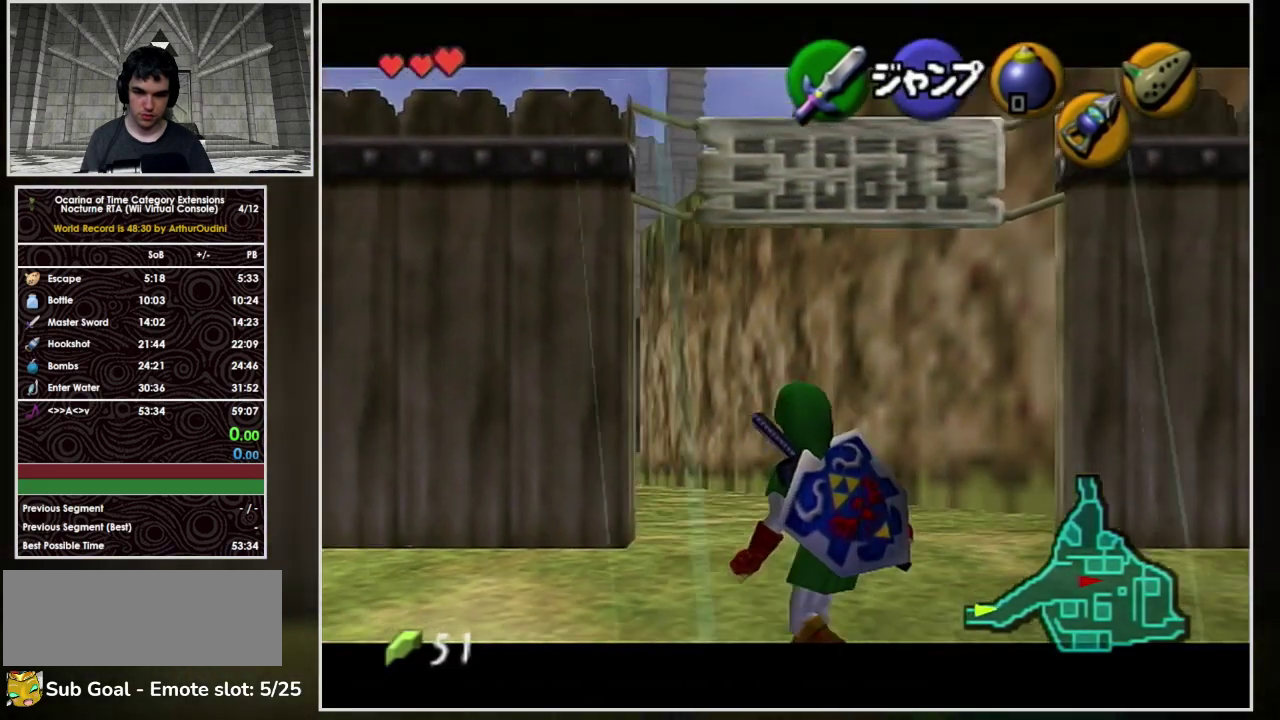
{"buttons": ["L1"], "left_stick": "up", "events": [[67, "left_stick", "center"], [500, "left_stick", "up"]]}
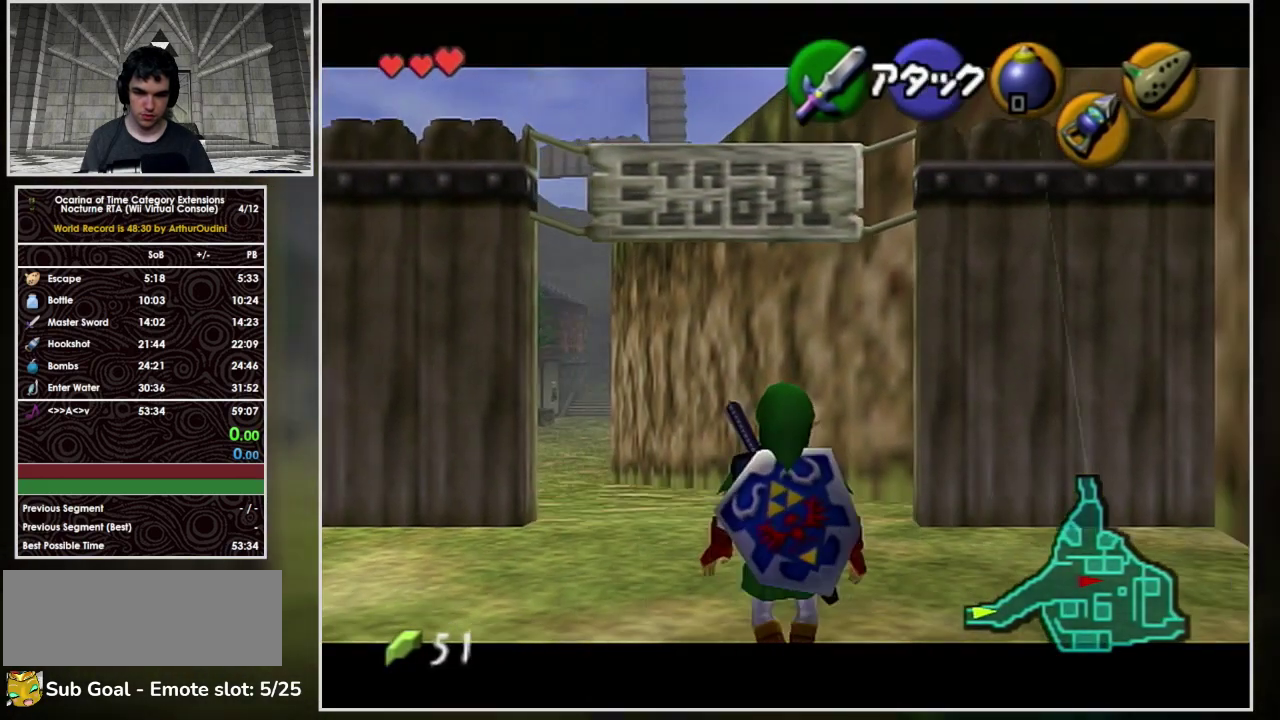
{"buttons": ["L1"], "left_stick": "up", "events": []}
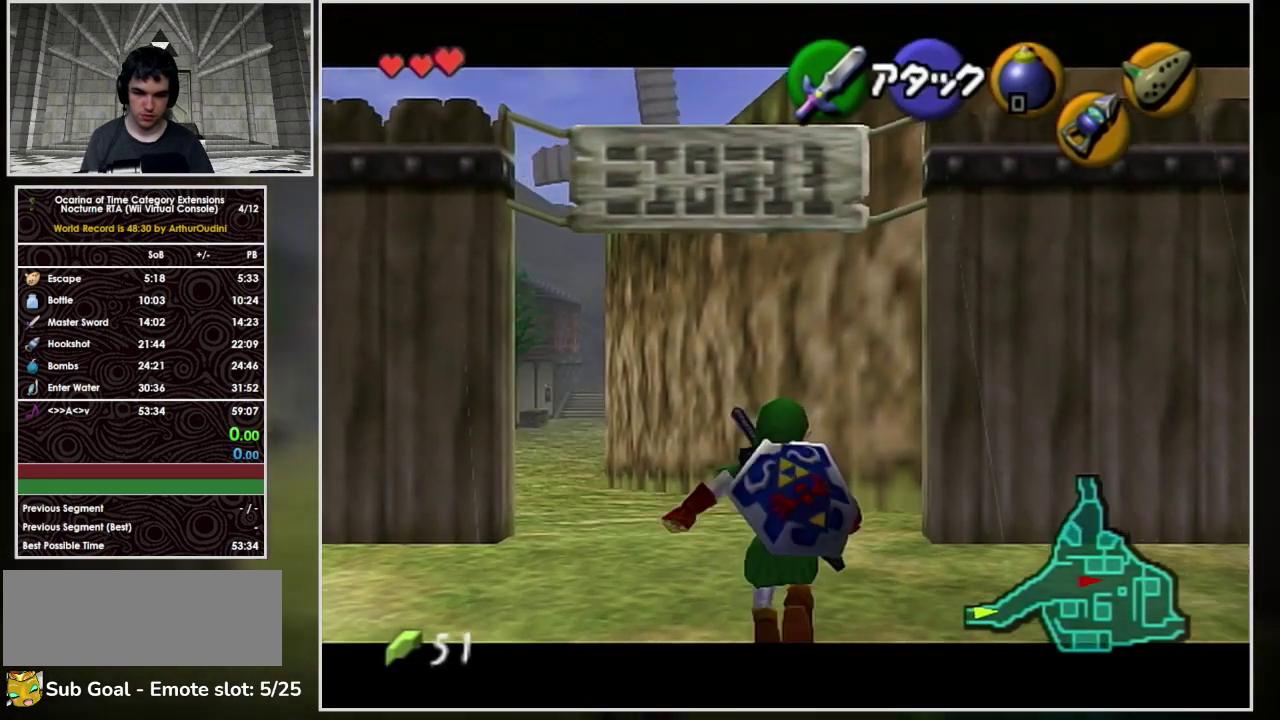
{"buttons": ["L1"], "left_stick": "center", "events": [[200, "left_stick", "center"]]}
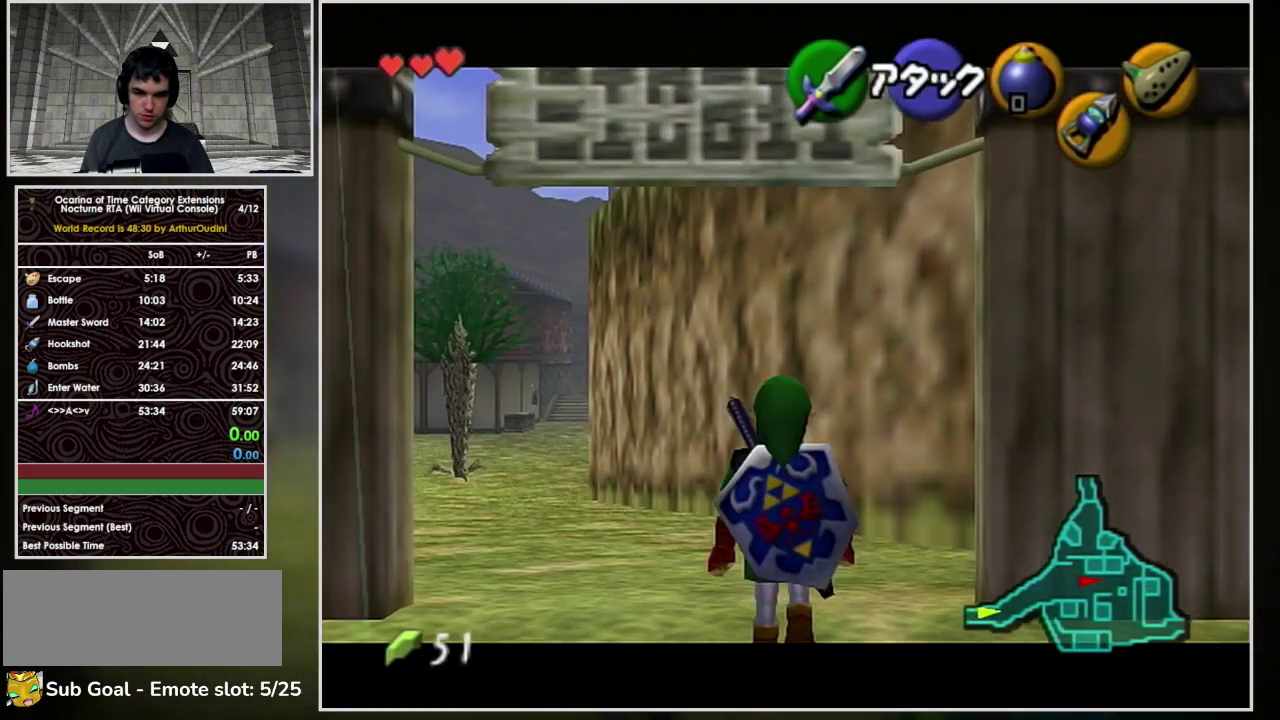
{"buttons": ["L1"], "left_stick": "center", "events": []}
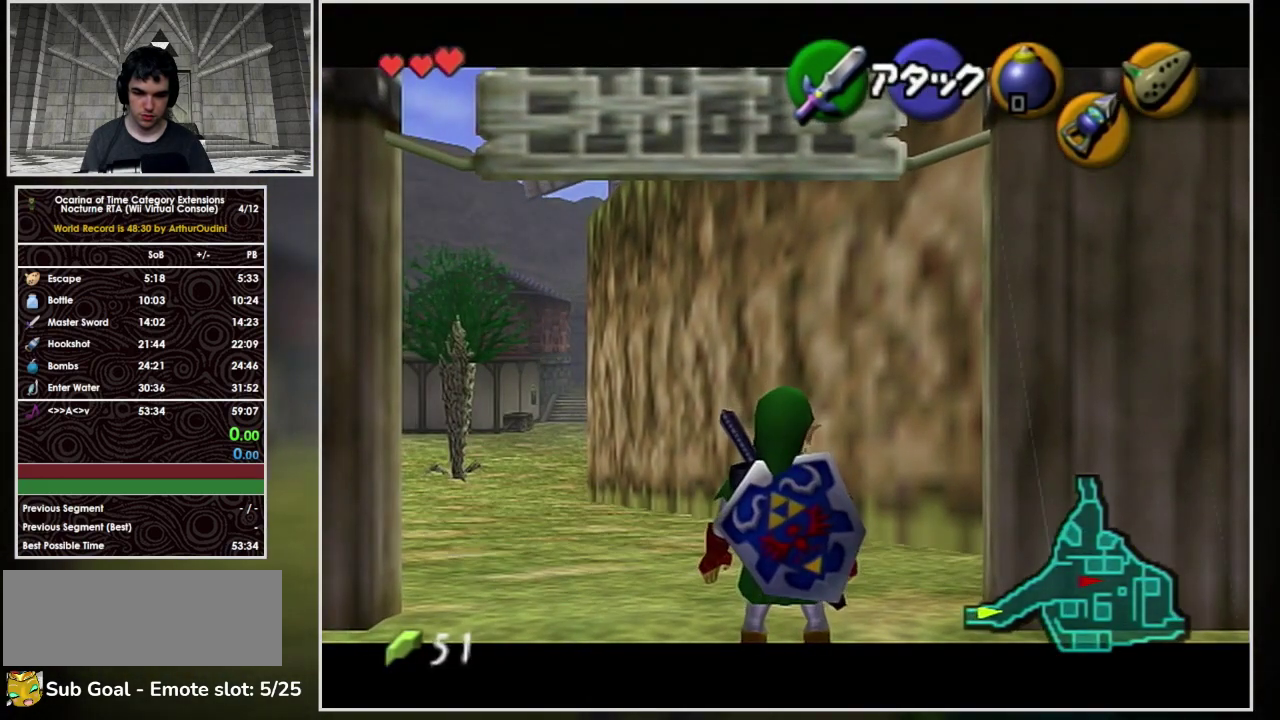
{"buttons": ["L1"], "left_stick": "center", "events": []}
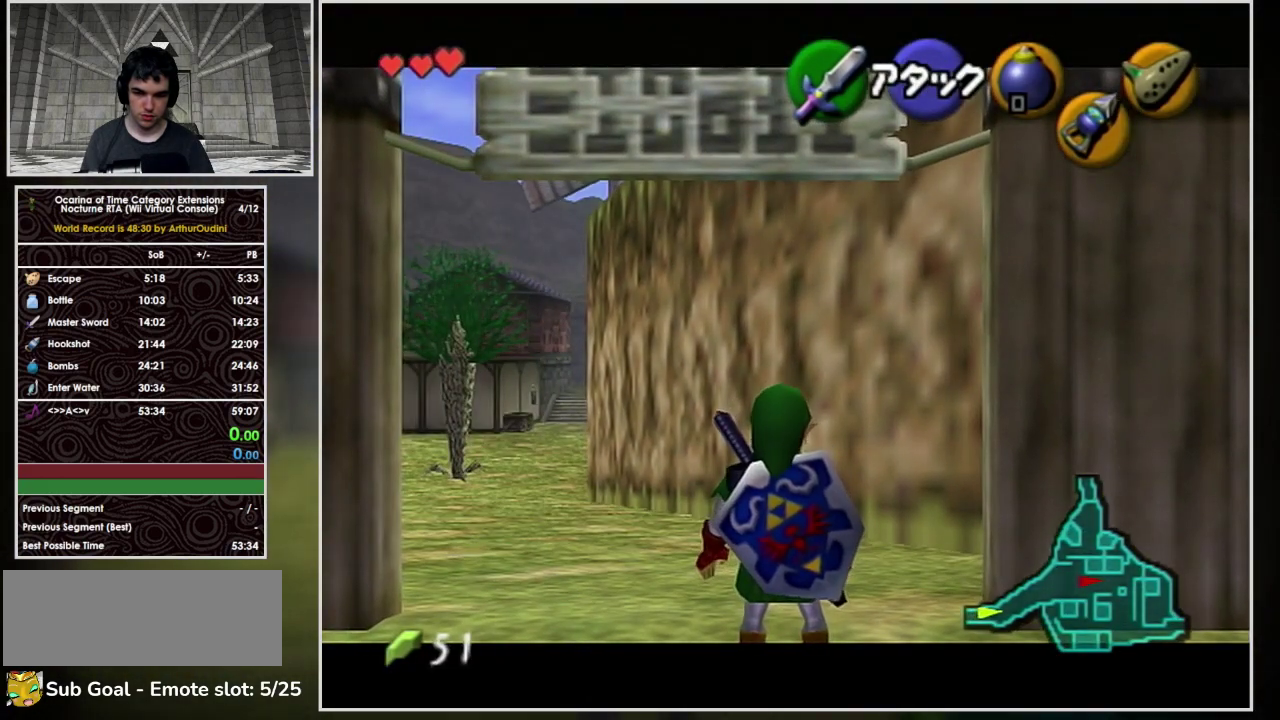
{"buttons": ["L1"], "left_stick": "center", "events": []}
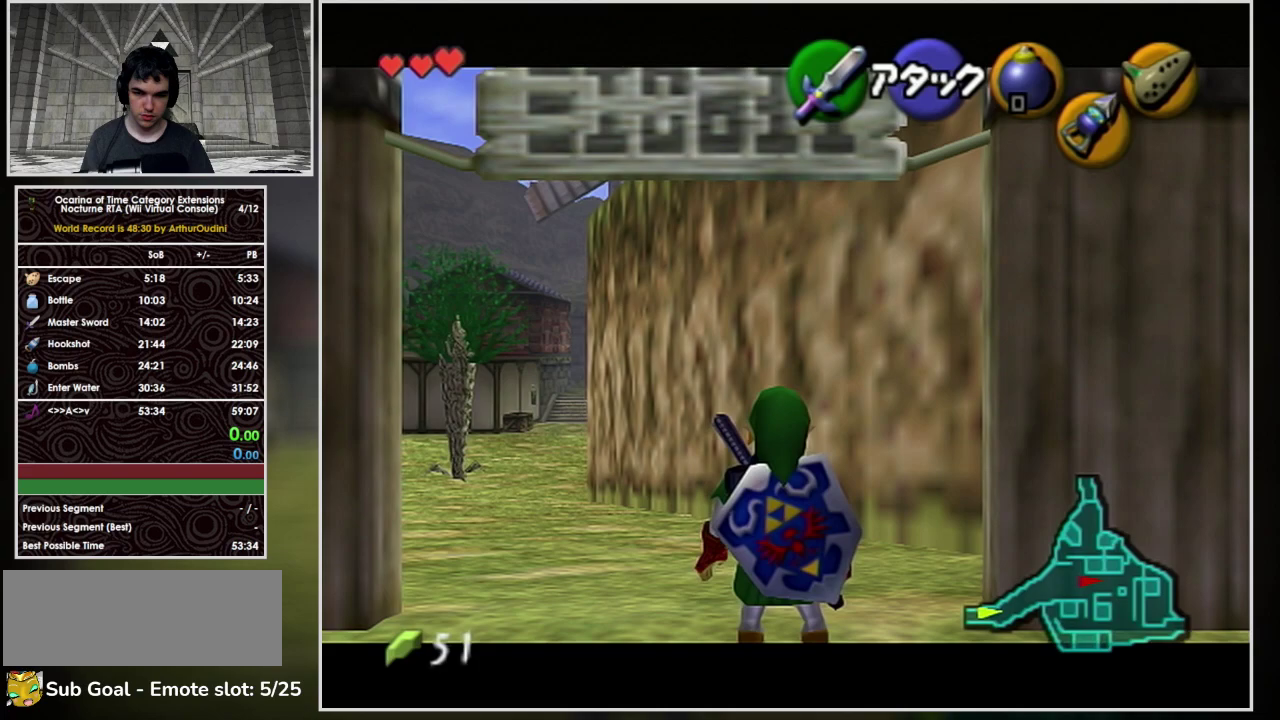
{"buttons": ["L1"], "left_stick": "center", "events": []}
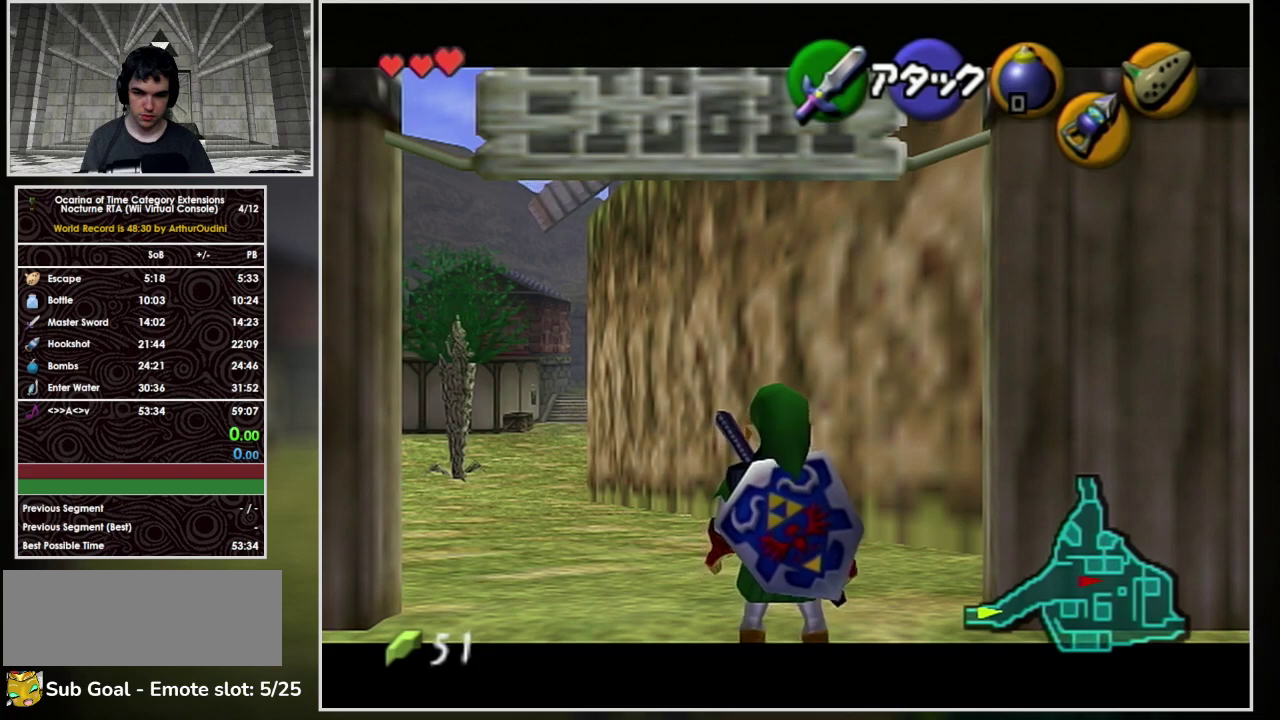
{"buttons": ["L1"], "left_stick": "up", "events": [[200, "left_stick", "up"]]}
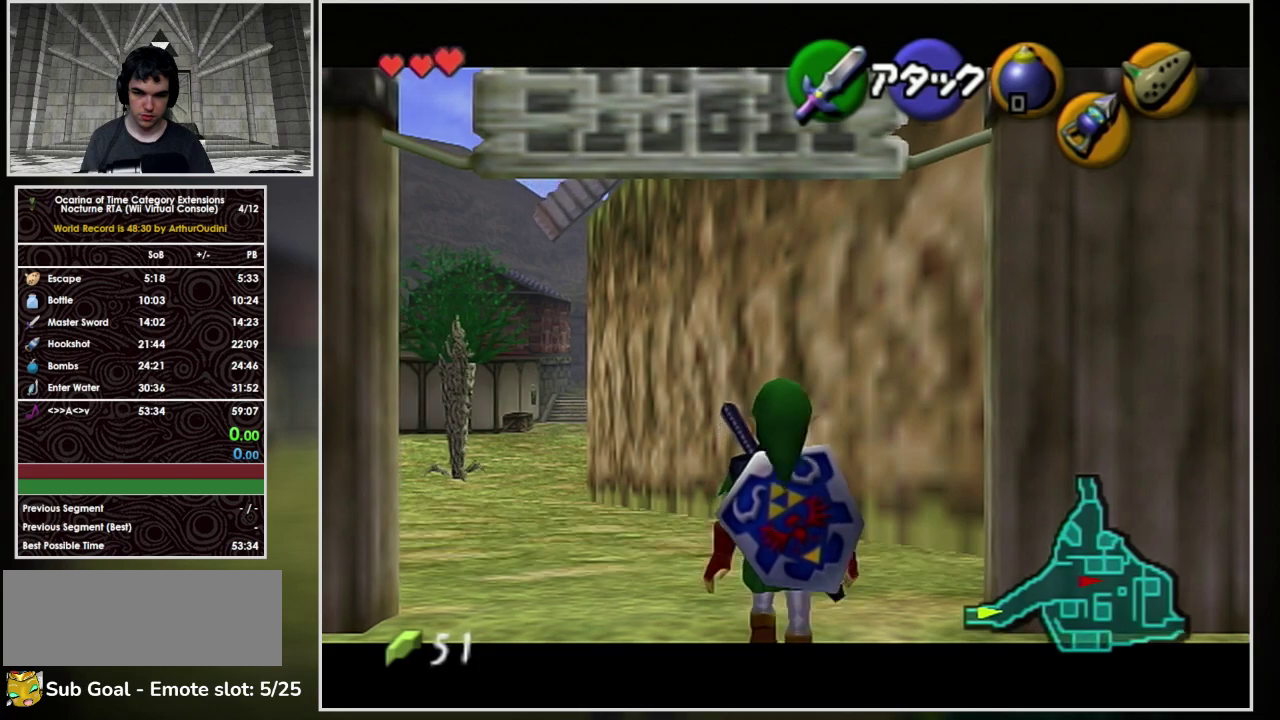
{"buttons": ["L1"], "left_stick": "up", "events": []}
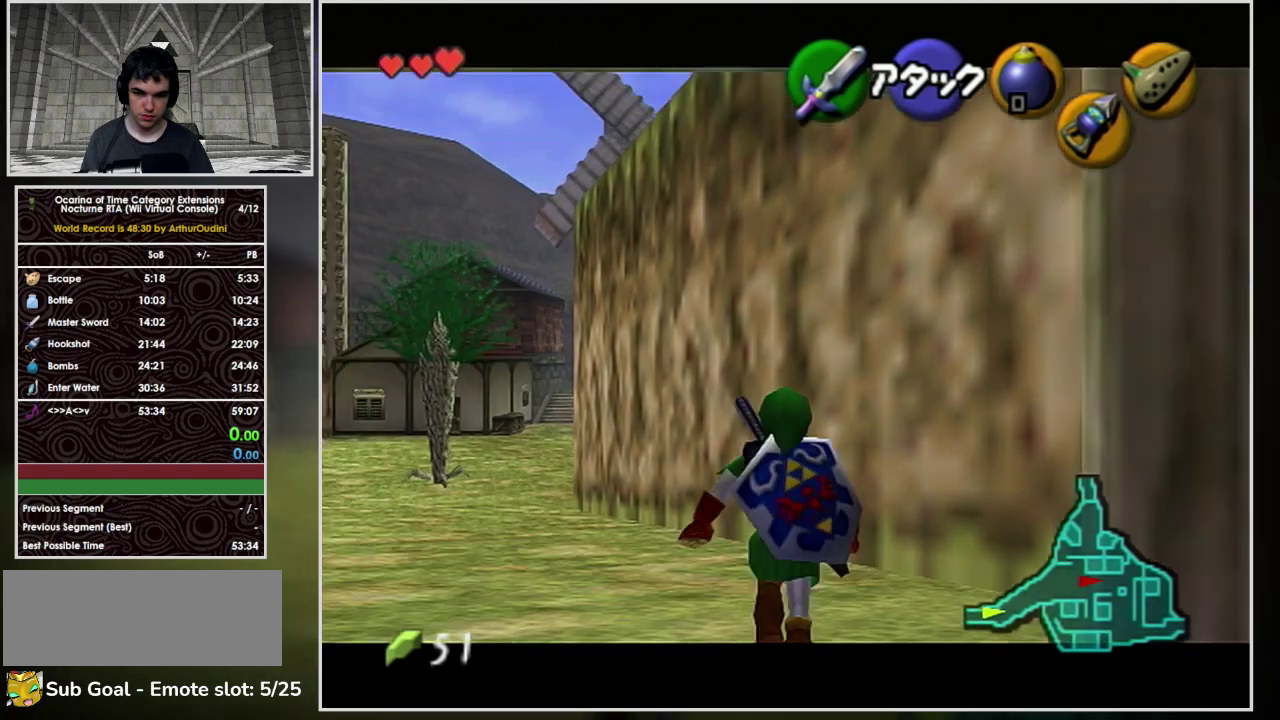
{"buttons": ["L1"], "left_stick": "down", "events": [[133, "left_stick", "down"]]}
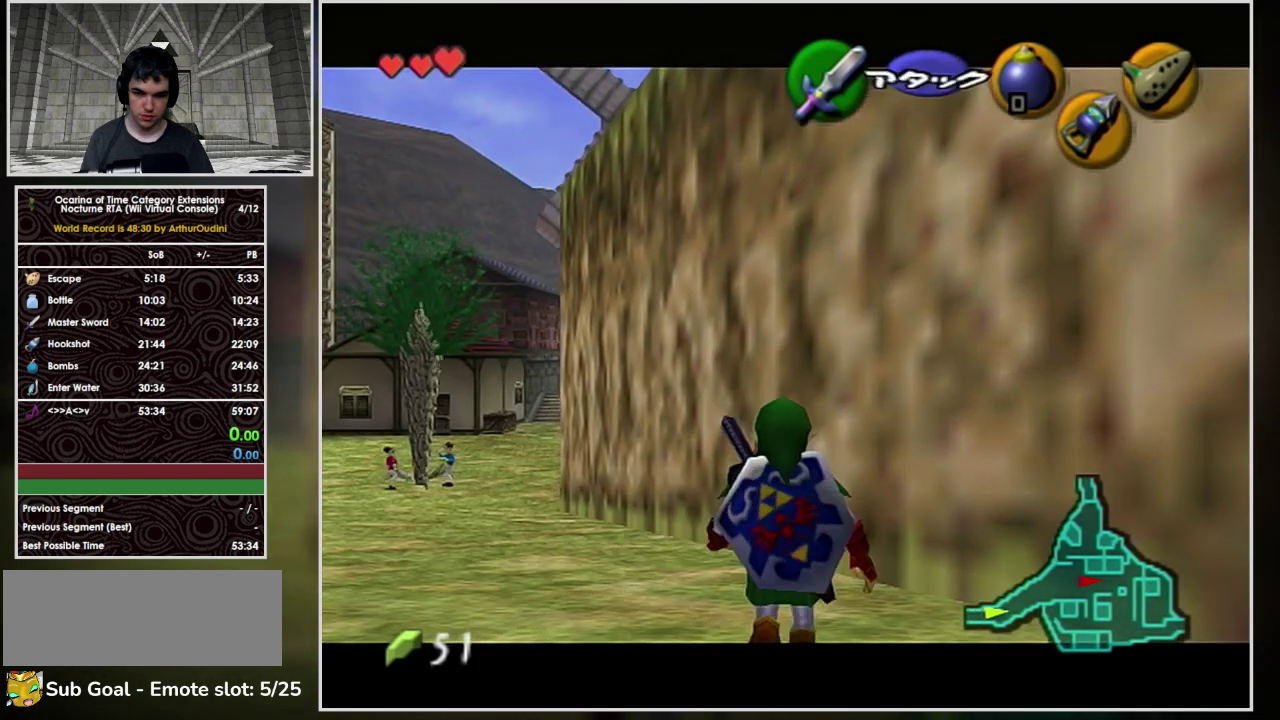
{"buttons": ["L1"], "left_stick": "down", "events": []}
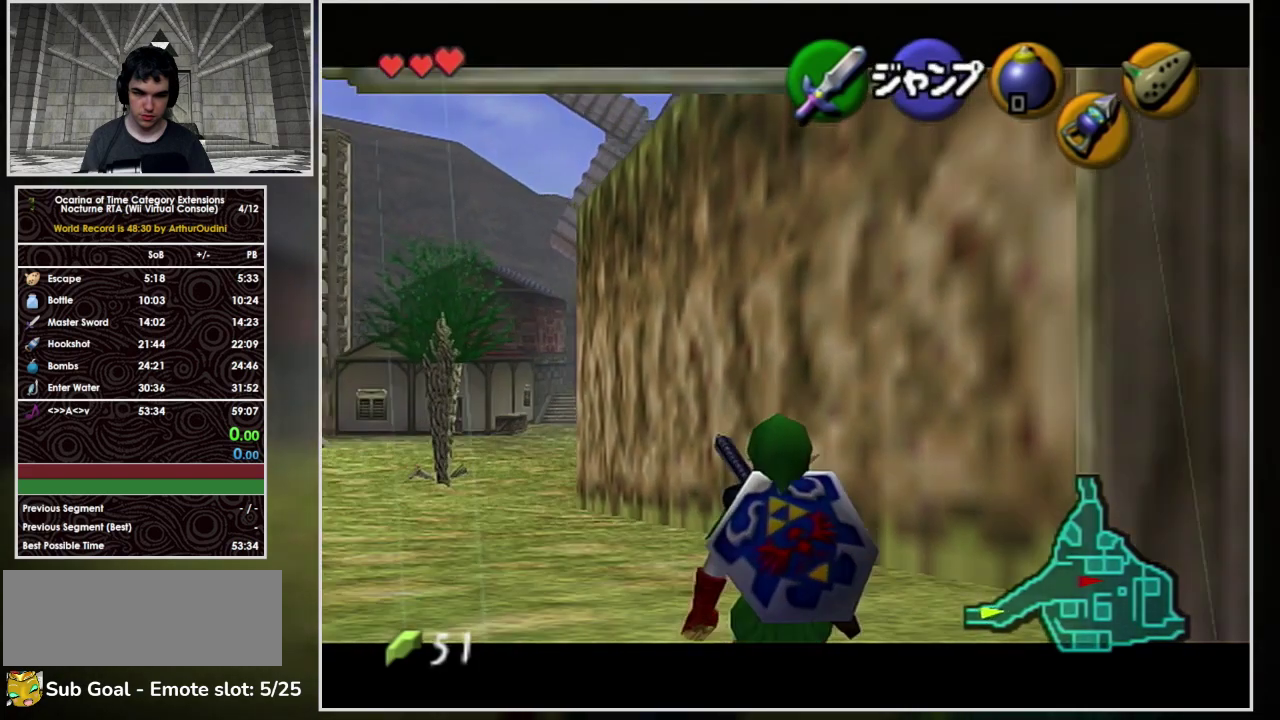
{"buttons": ["L1", "R1"], "left_stick": "down", "events": [[467, "R1", "down"]]}
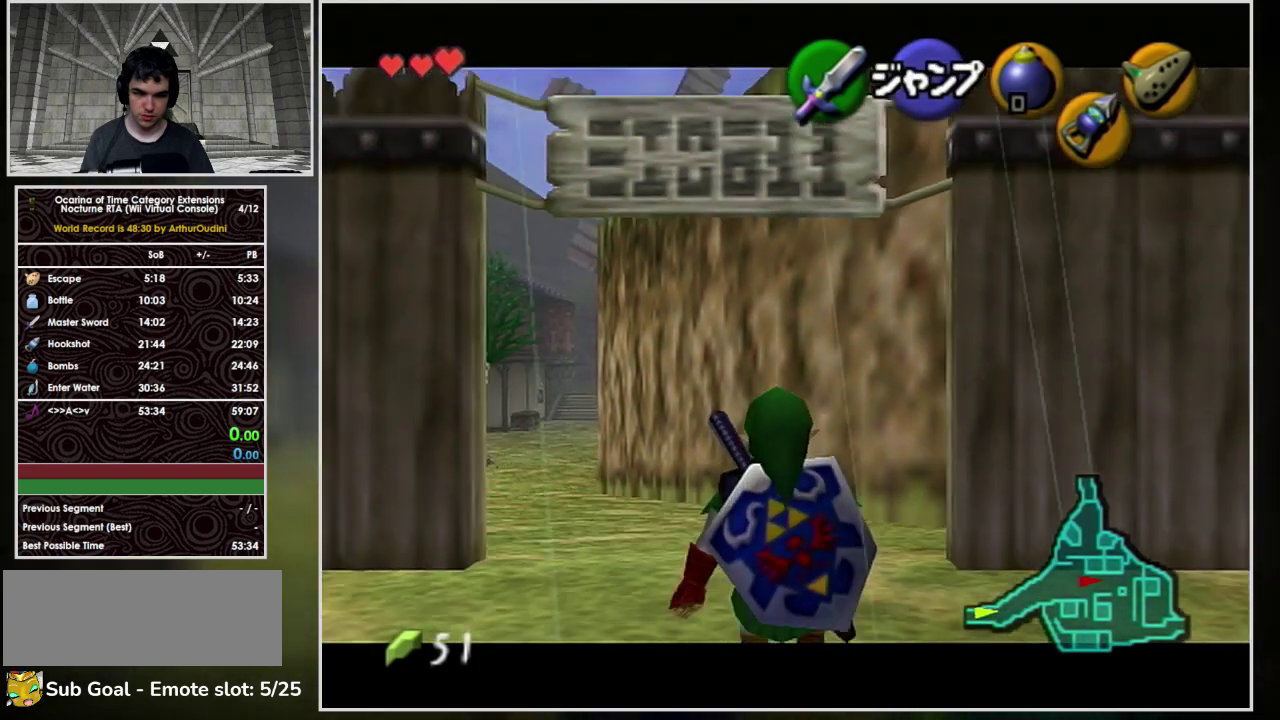
{"buttons": ["L1", "R1"], "left_stick": "down", "events": []}
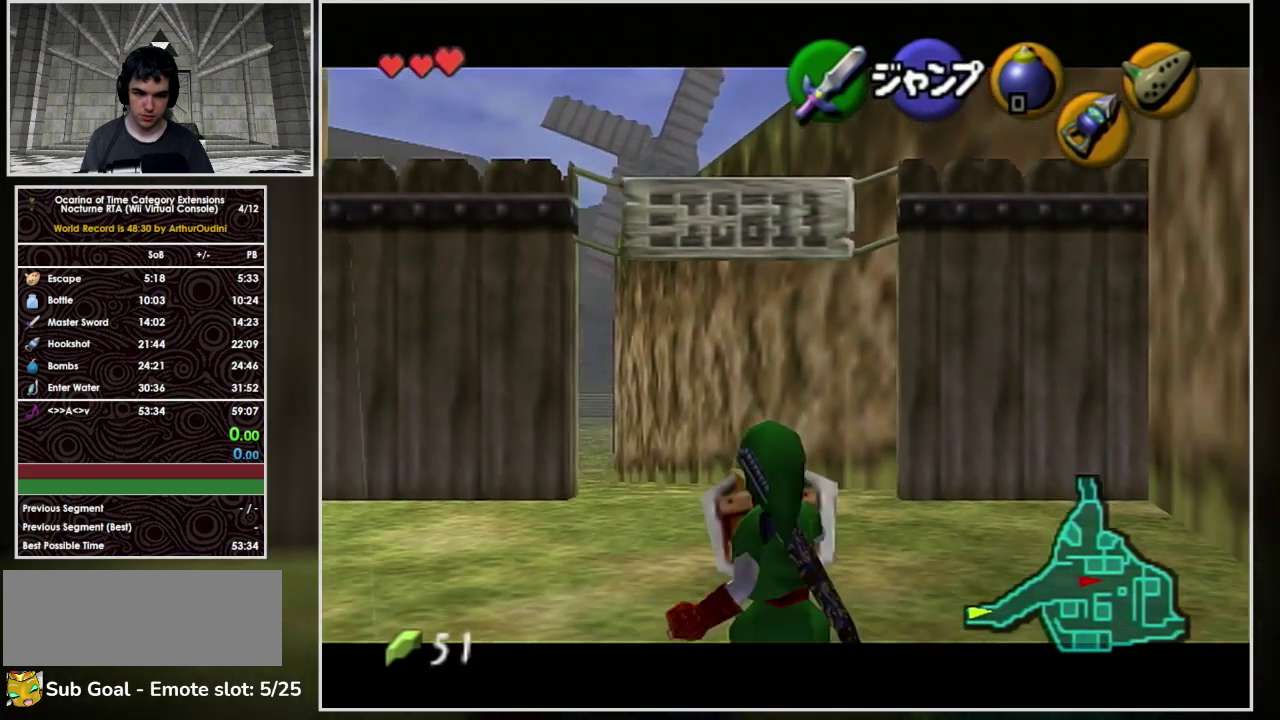
{"buttons": ["L1", "R1"], "left_stick": "down", "events": []}
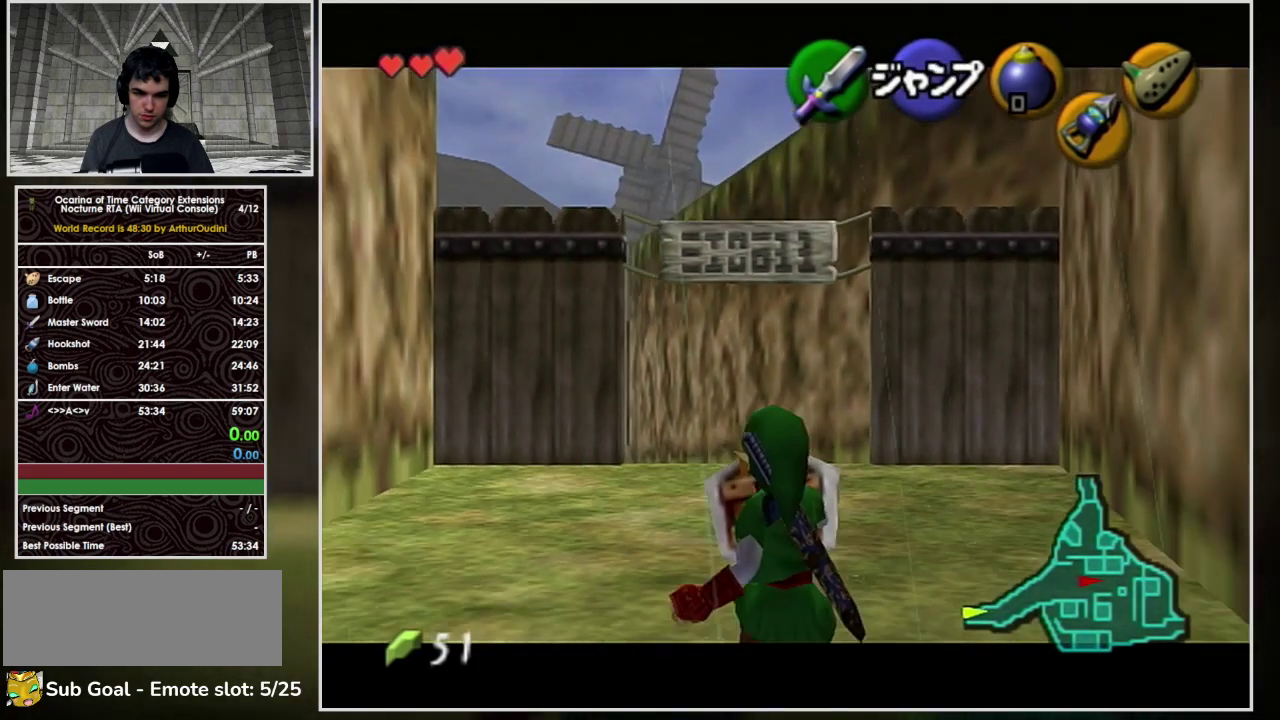
{"buttons": ["L1", "R1"], "left_stick": "down", "events": []}
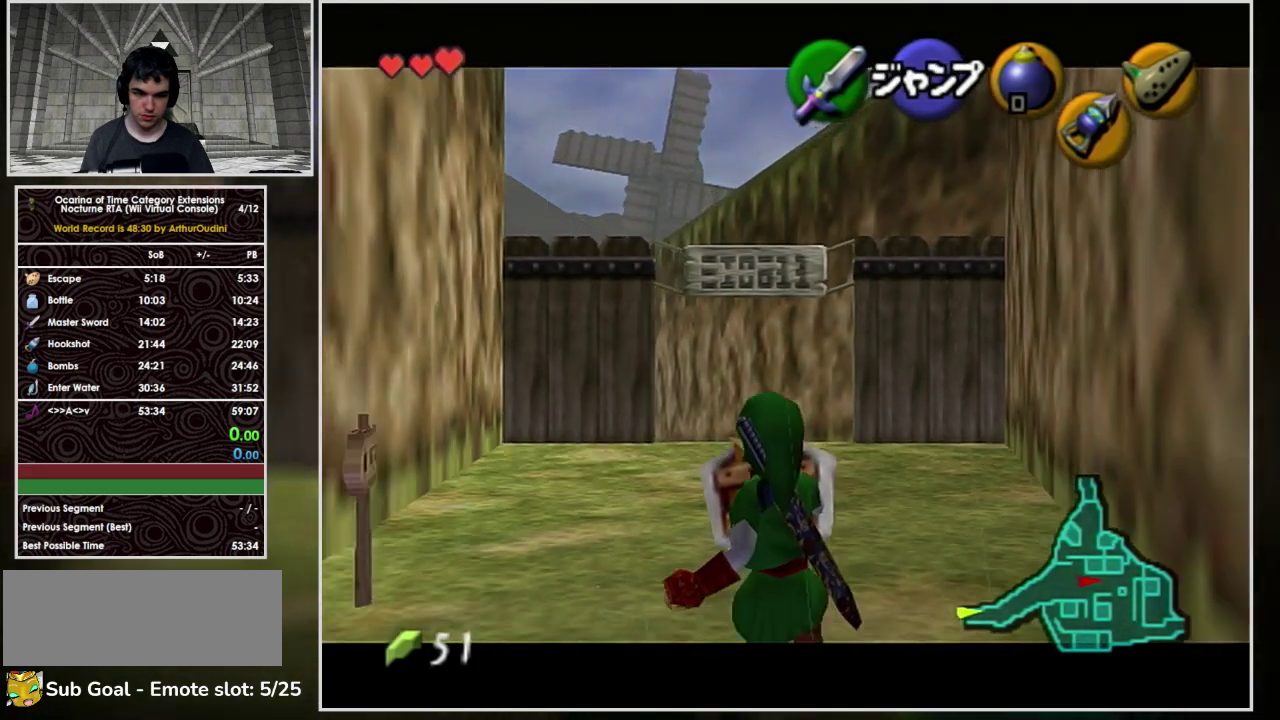
{"buttons": ["L1", "R1"], "left_stick": "down", "events": []}
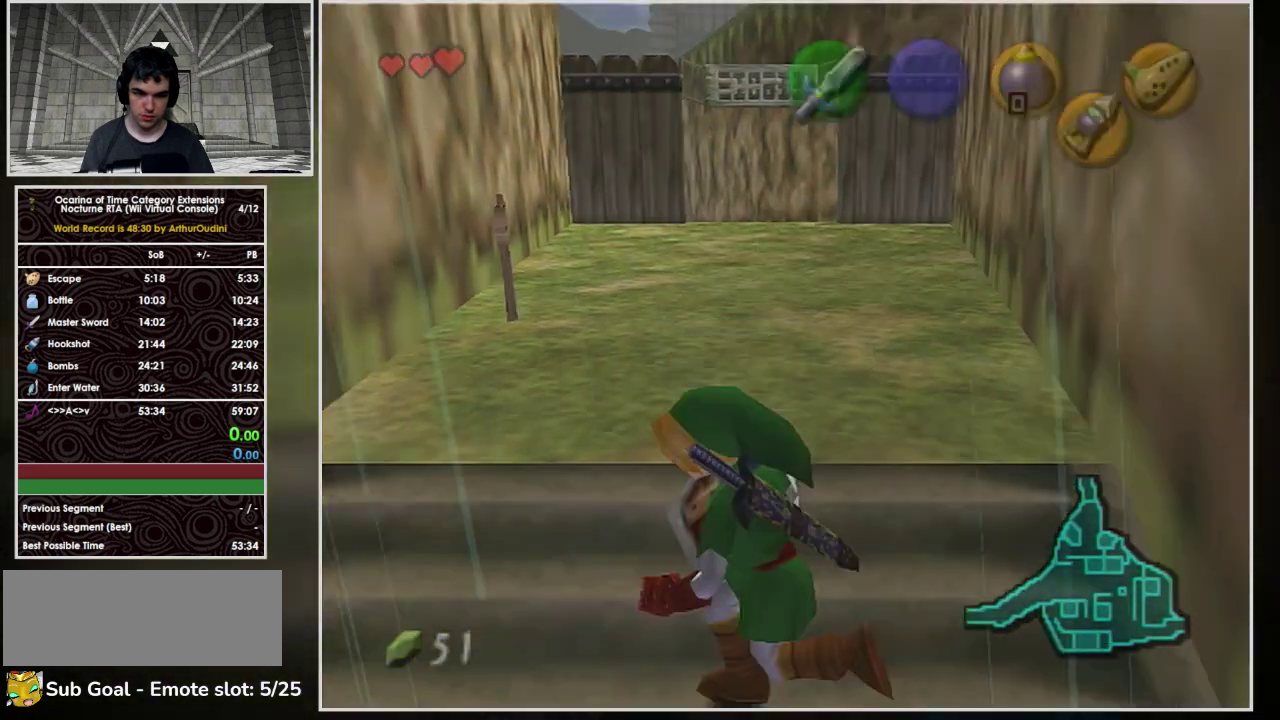
{"buttons": [], "left_stick": "center", "events": [[167, "L1", "up"], [200, "R1", "up"], [233, "left_stick", "center"]]}
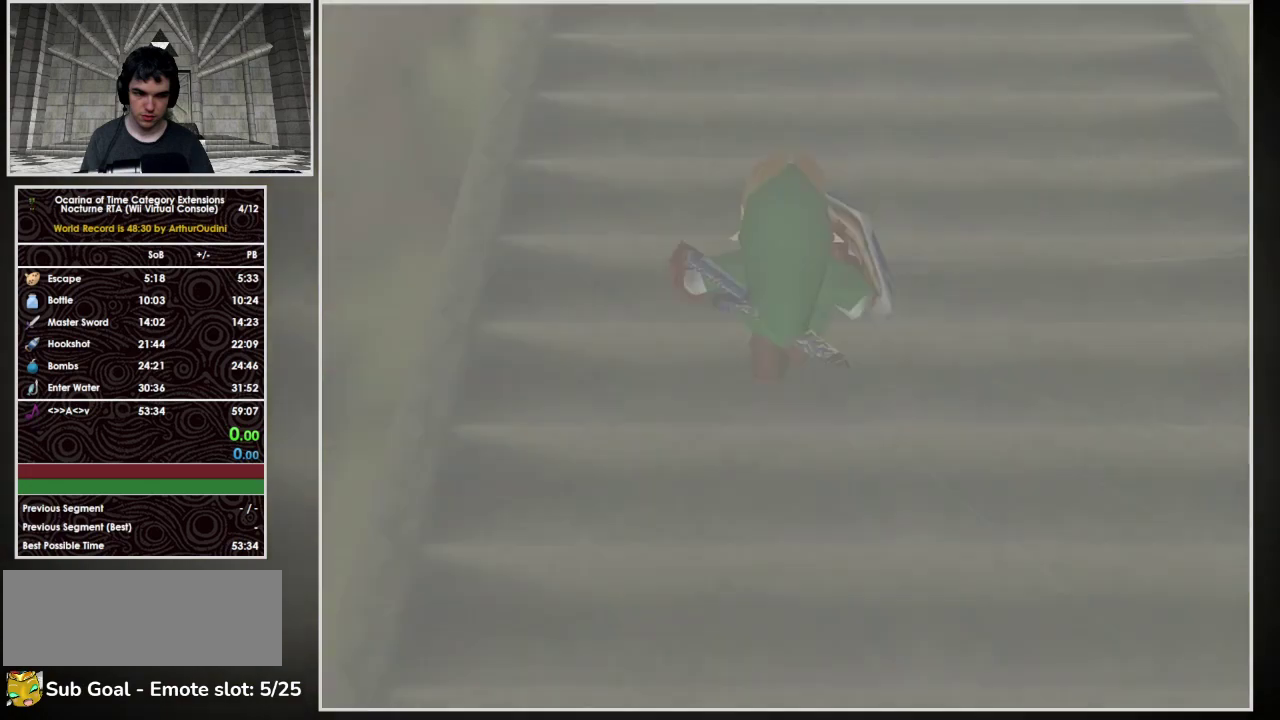
{"buttons": [], "left_stick": "center", "events": []}
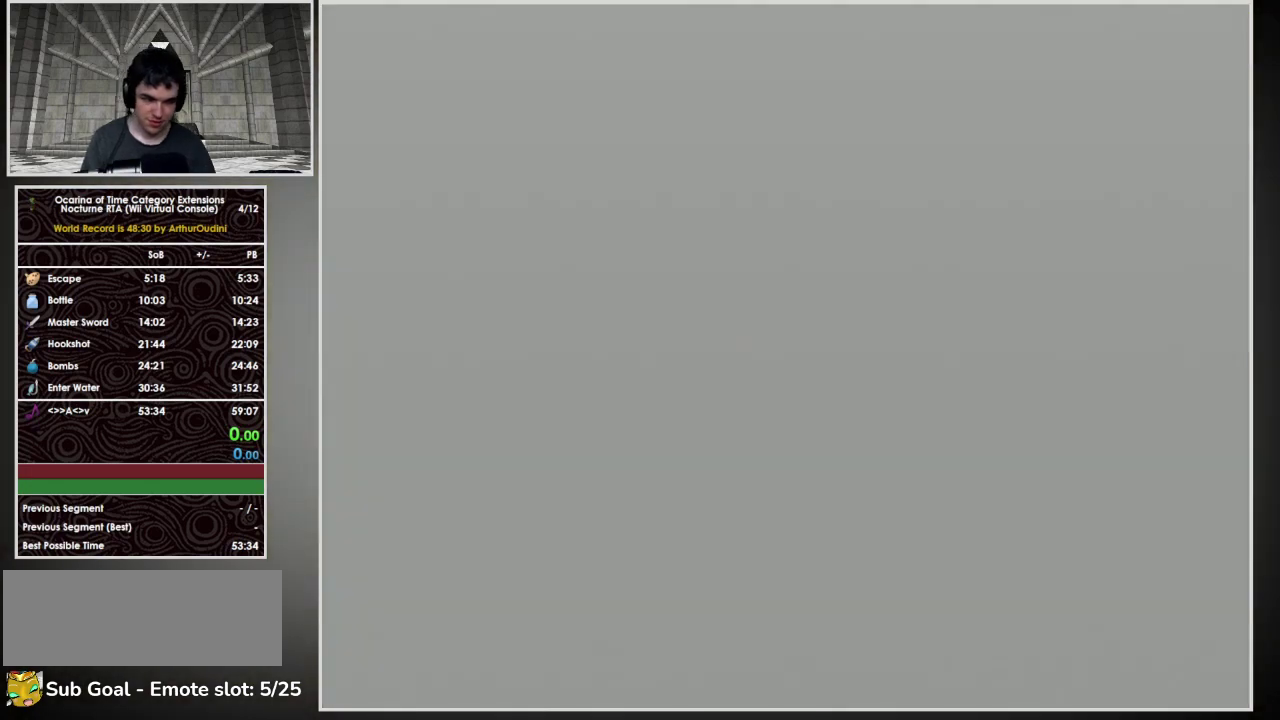
{"buttons": [], "left_stick": "center", "events": []}
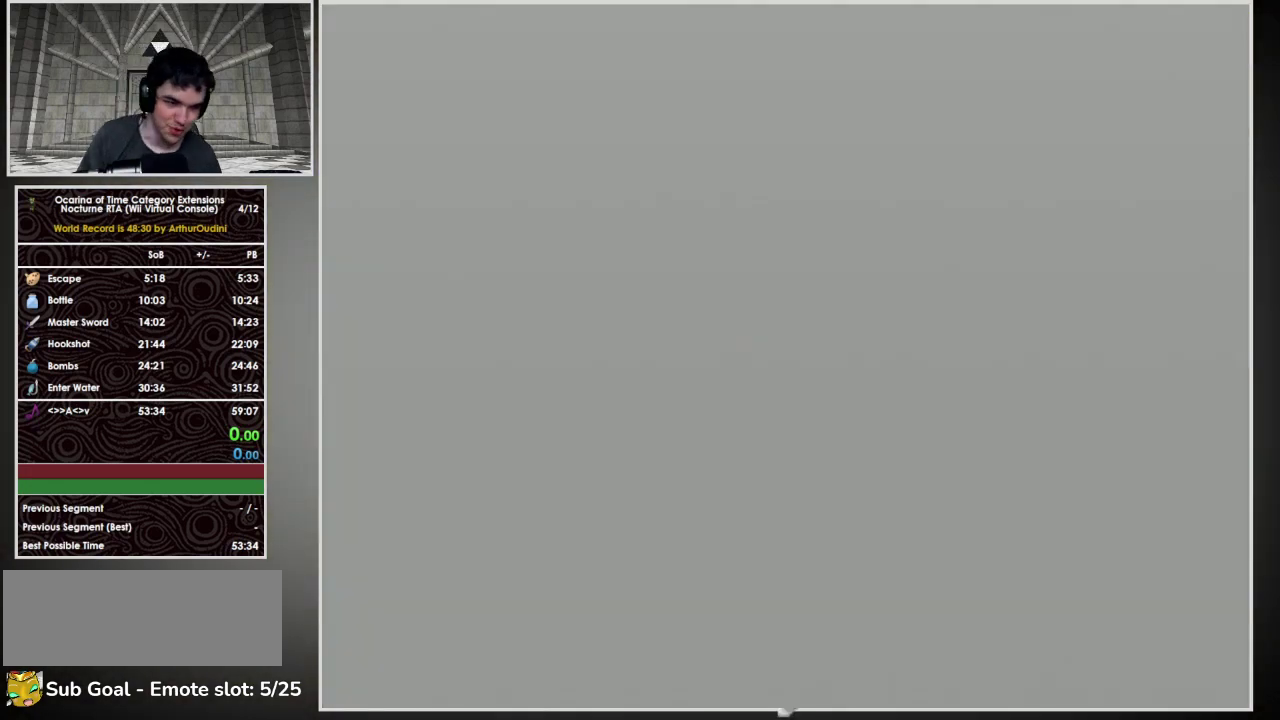
{"buttons": [], "left_stick": "center", "events": []}
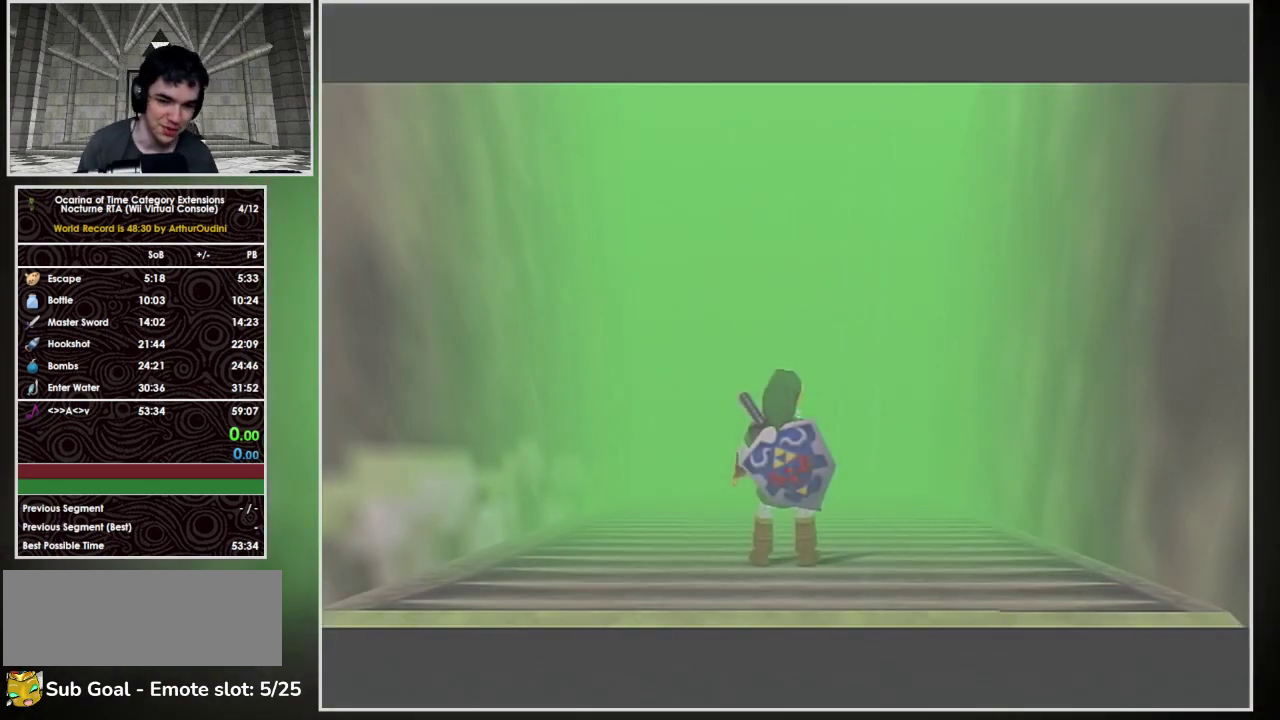
{"buttons": [], "left_stick": "center", "events": []}